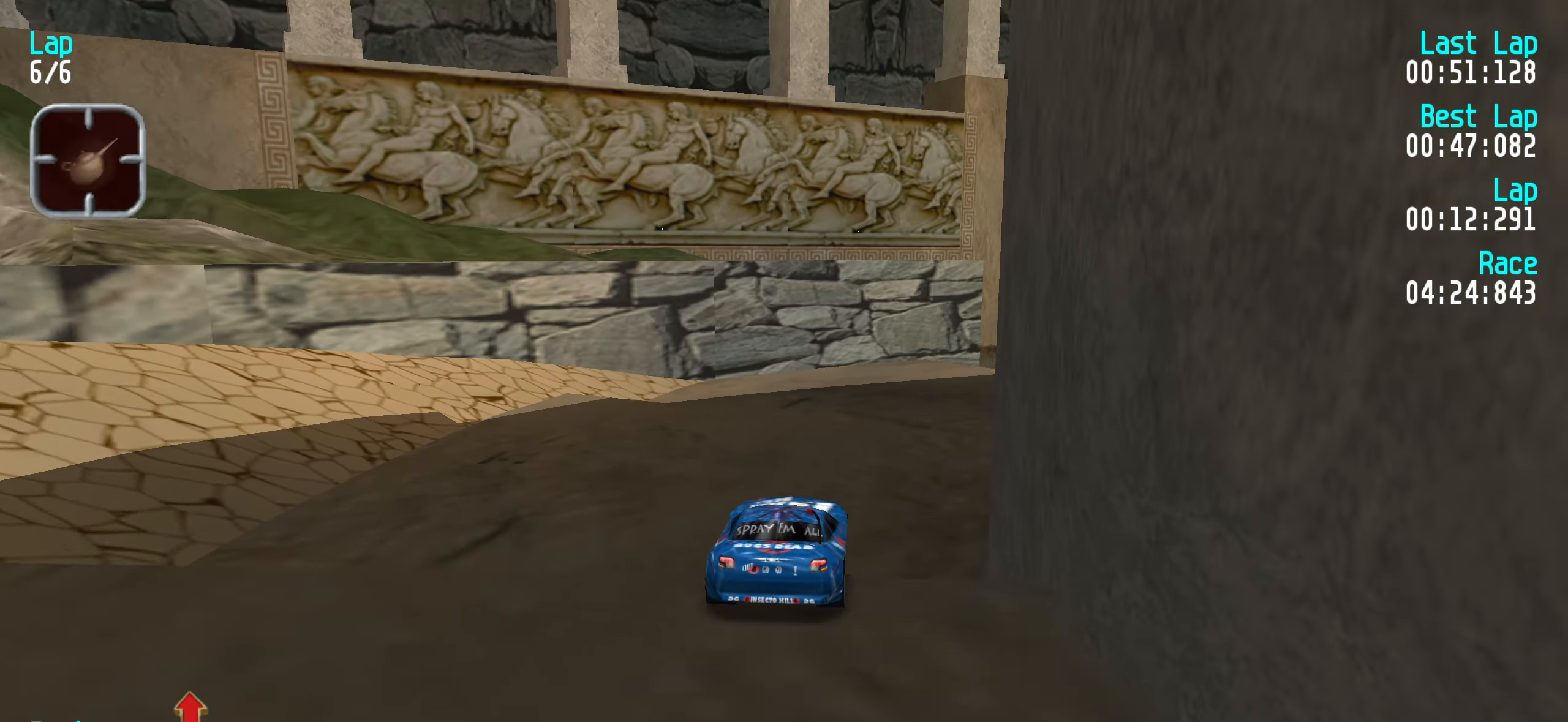
Gameplay with keyboard; each line is a JSON object with the keys held at the frame after it. "events" lists presses ("down") and releases ("up") of "down", "left", "right" and "up" between this image and that frame as [ms after this image, input, new state], when the widget could be followed in between. No other keys are recorded. Mouse input is not recorded.
{"keys": [], "events": [[300, "right", "down"], [300, "up", "down"], [400, "right", "up"], [400, "up", "up"]]}
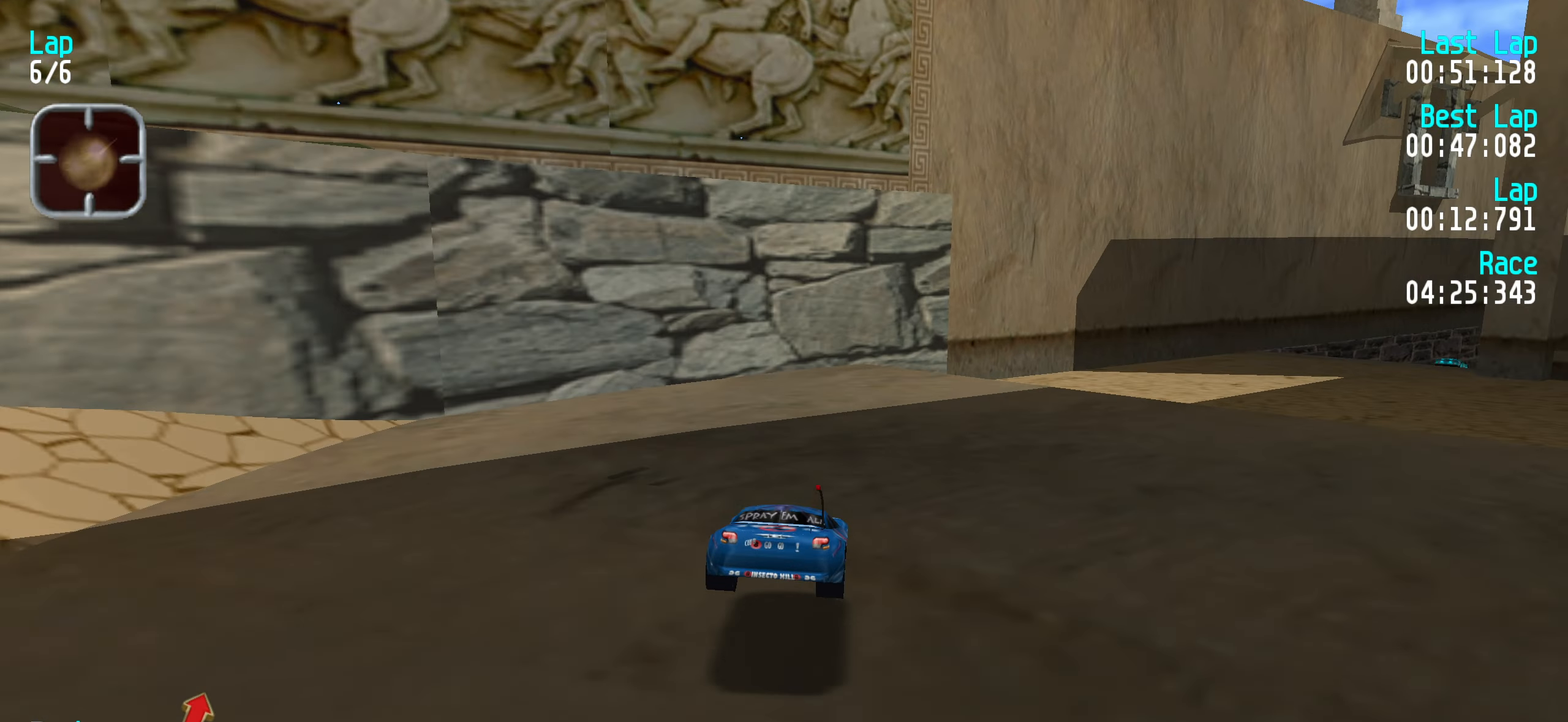
{"keys": ["left", "up"], "events": [[133, "right", "down"], [133, "up", "down"], [267, "right", "up"], [467, "left", "down"]]}
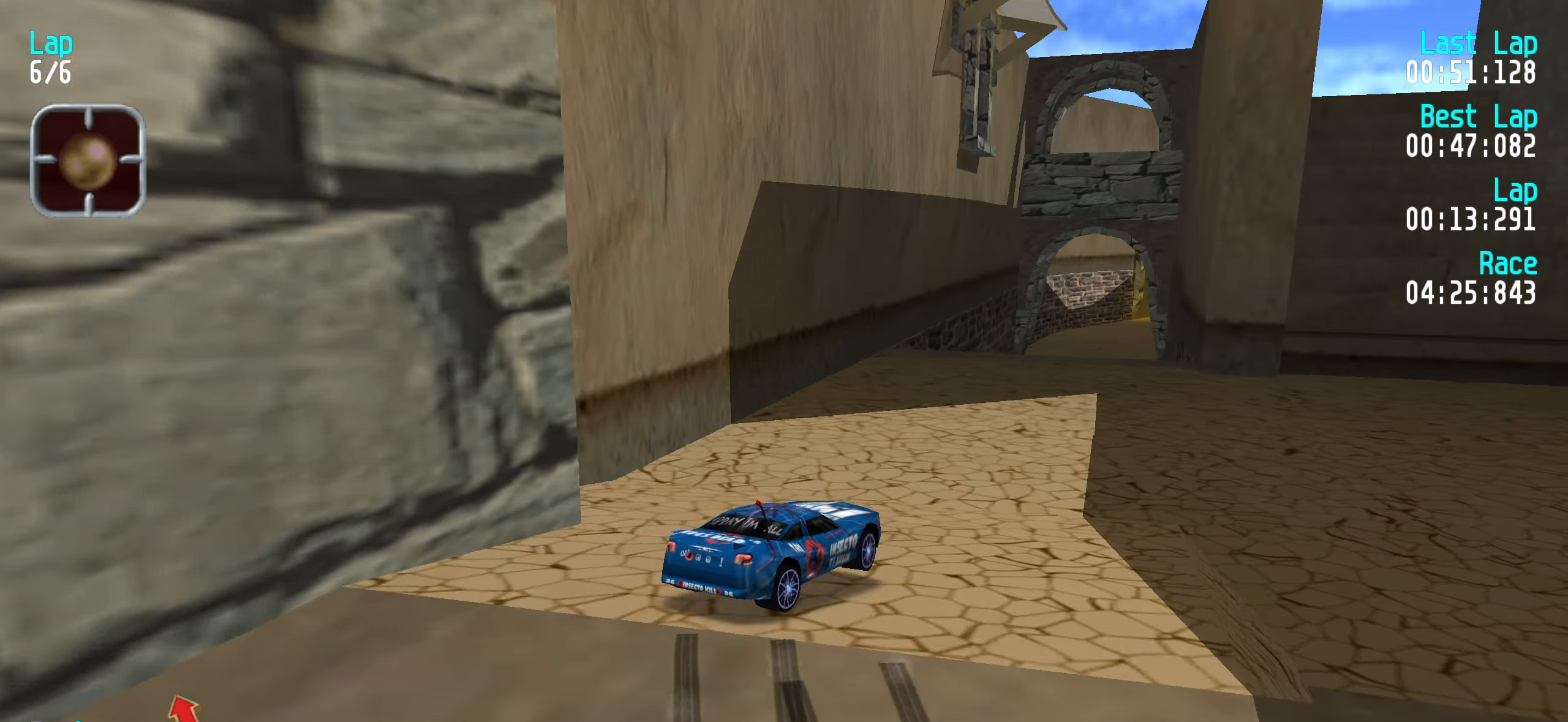
{"keys": ["left", "up"], "events": []}
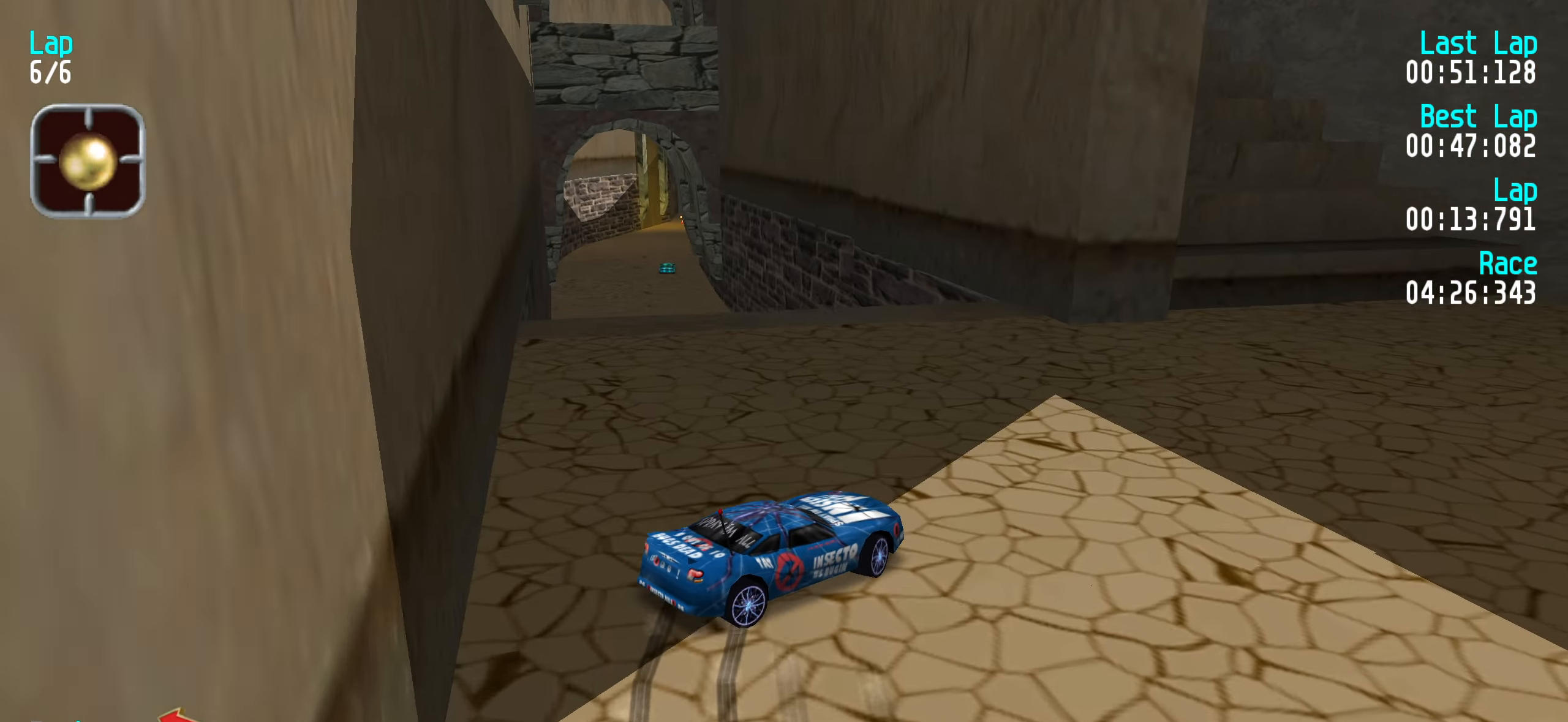
{"keys": ["left", "up"], "events": [[17, "left", "up"], [67, "left", "down"], [300, "up", "up"], [483, "up", "down"]]}
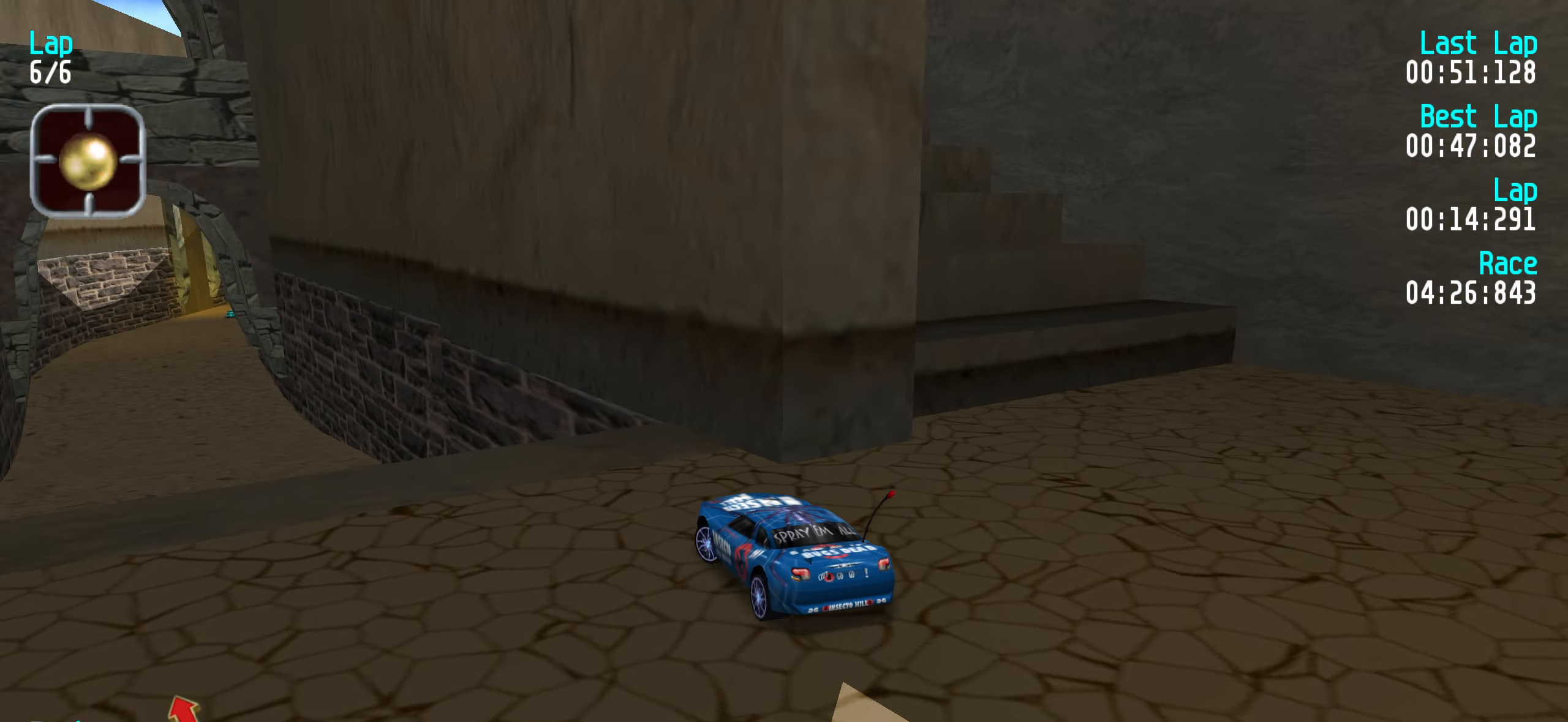
{"keys": ["up"], "events": [[33, "left", "up"], [83, "right", "down"], [167, "right", "up"]]}
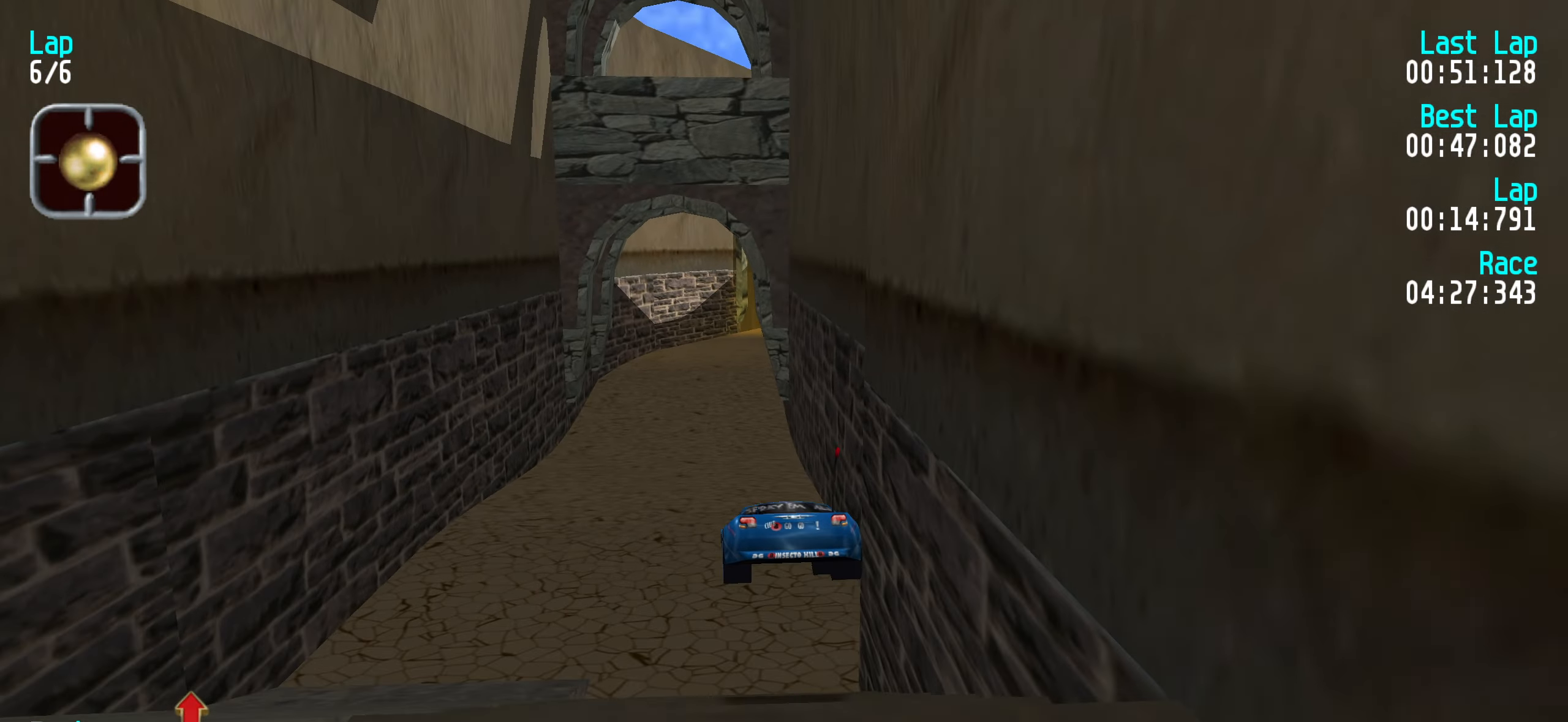
{"keys": ["up"], "events": []}
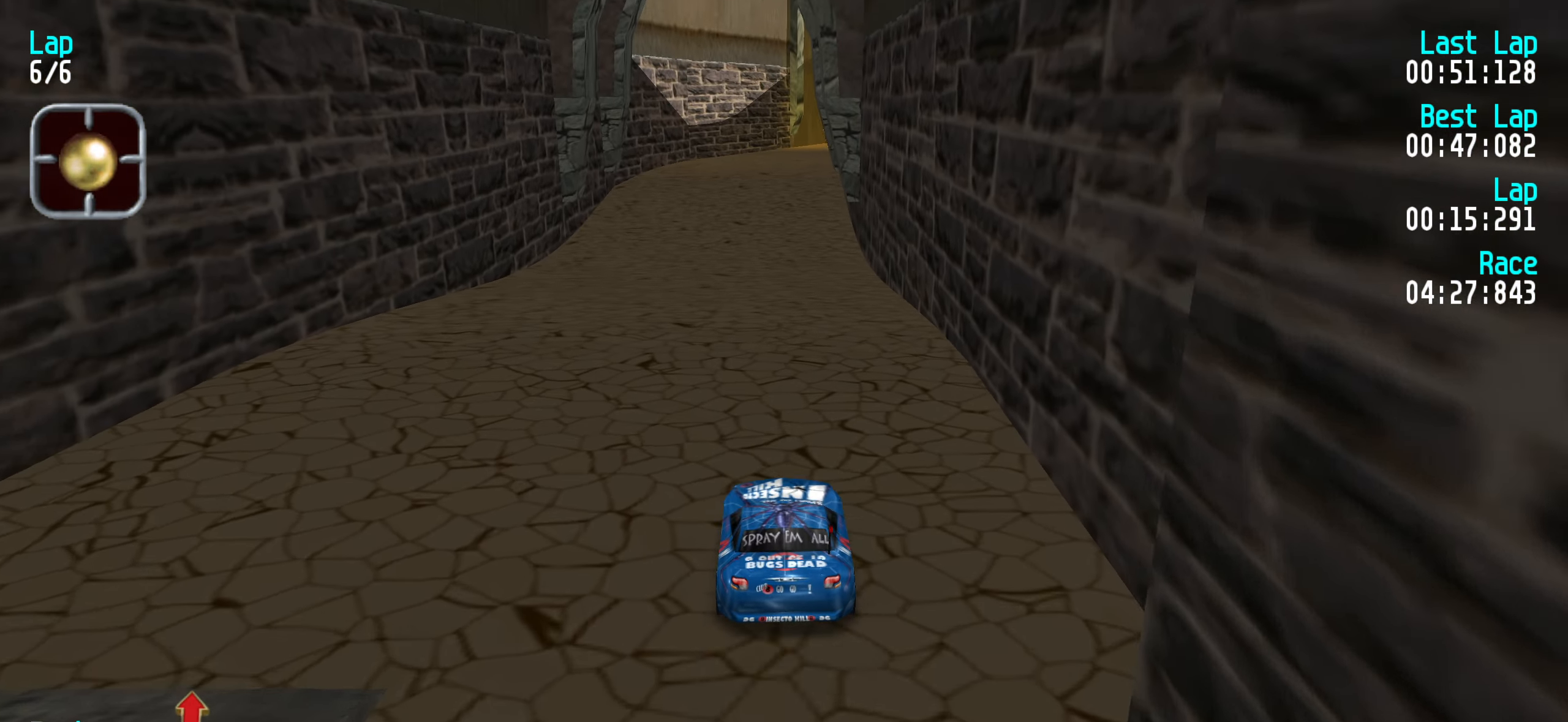
{"keys": ["up"], "events": []}
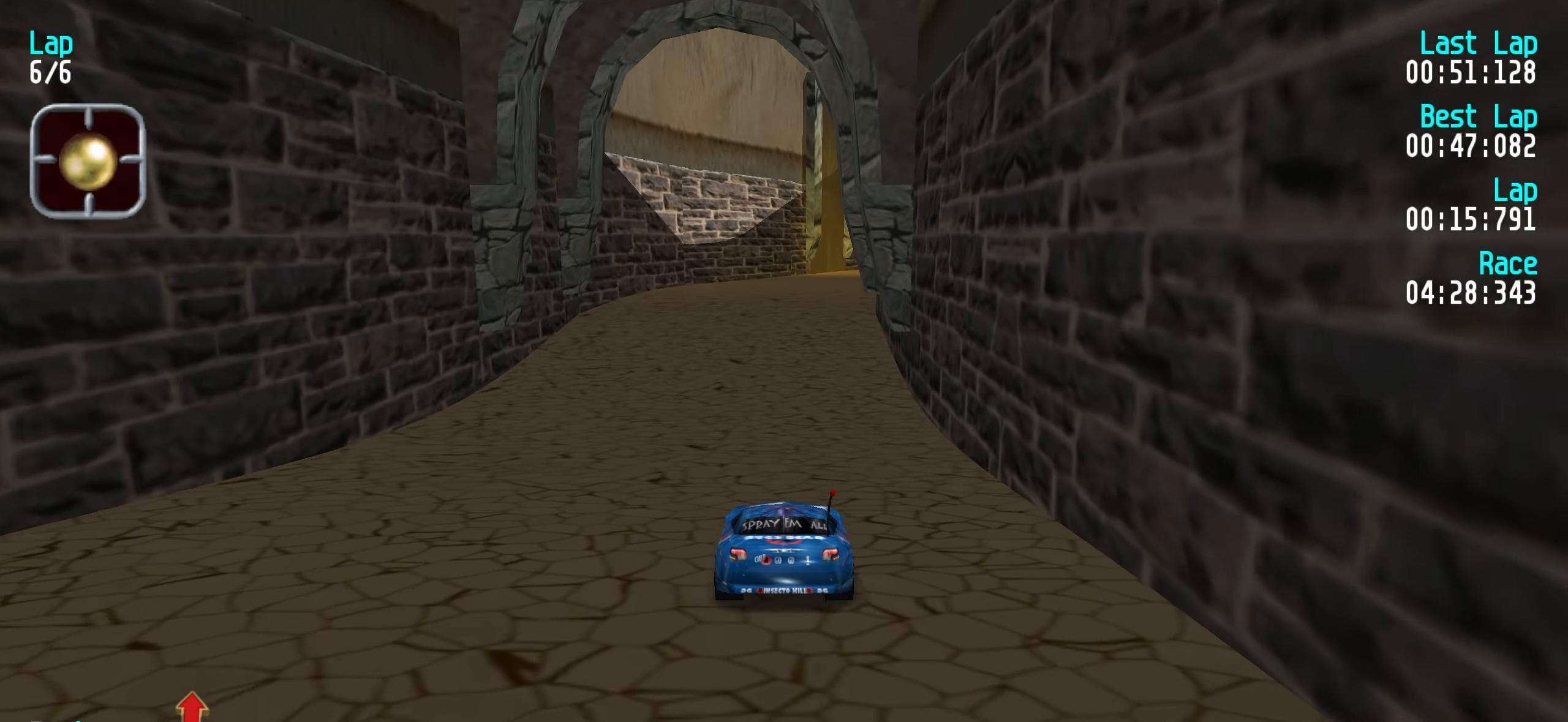
{"keys": ["right", "up"], "events": [[500, "right", "down"]]}
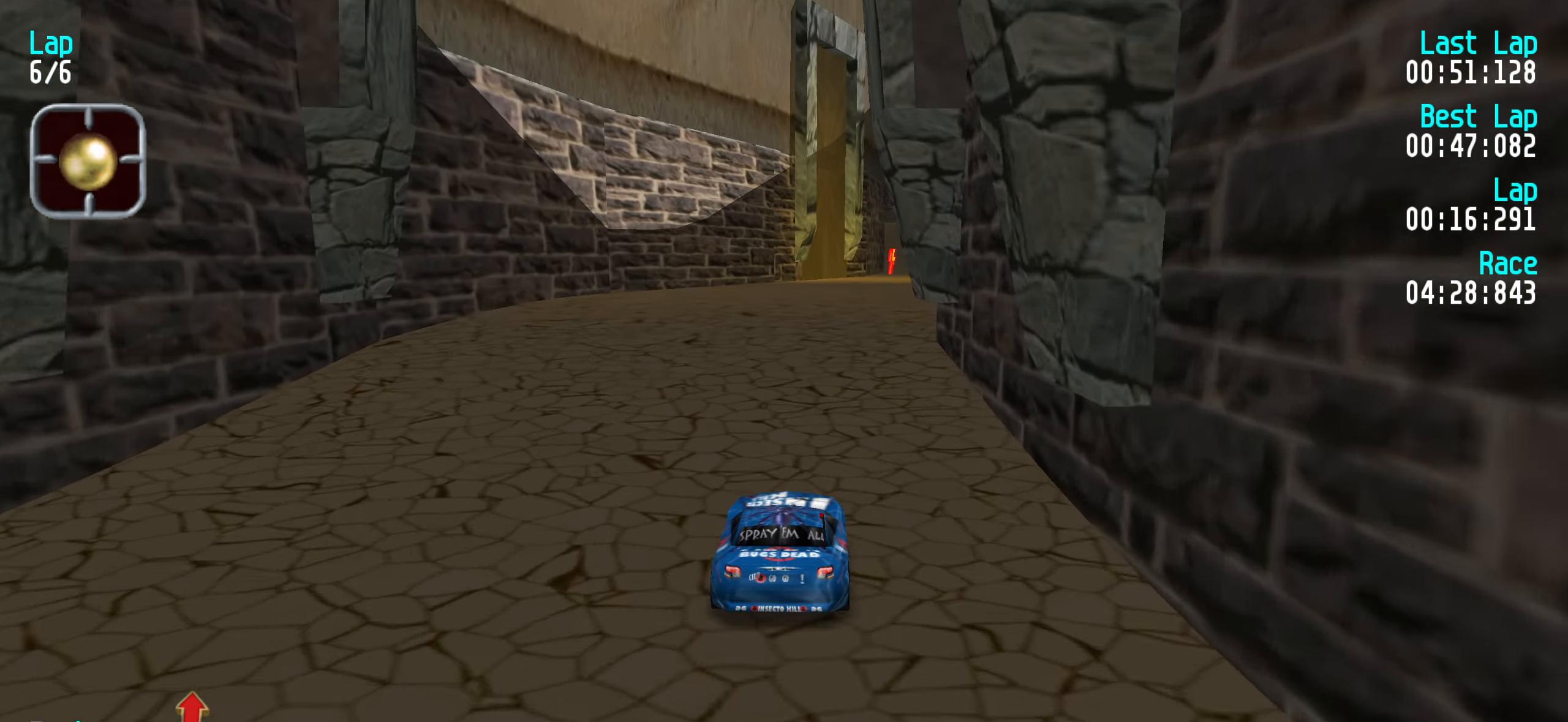
{"keys": ["up"], "events": [[50, "right", "up"], [334, "right", "down"], [384, "right", "up"]]}
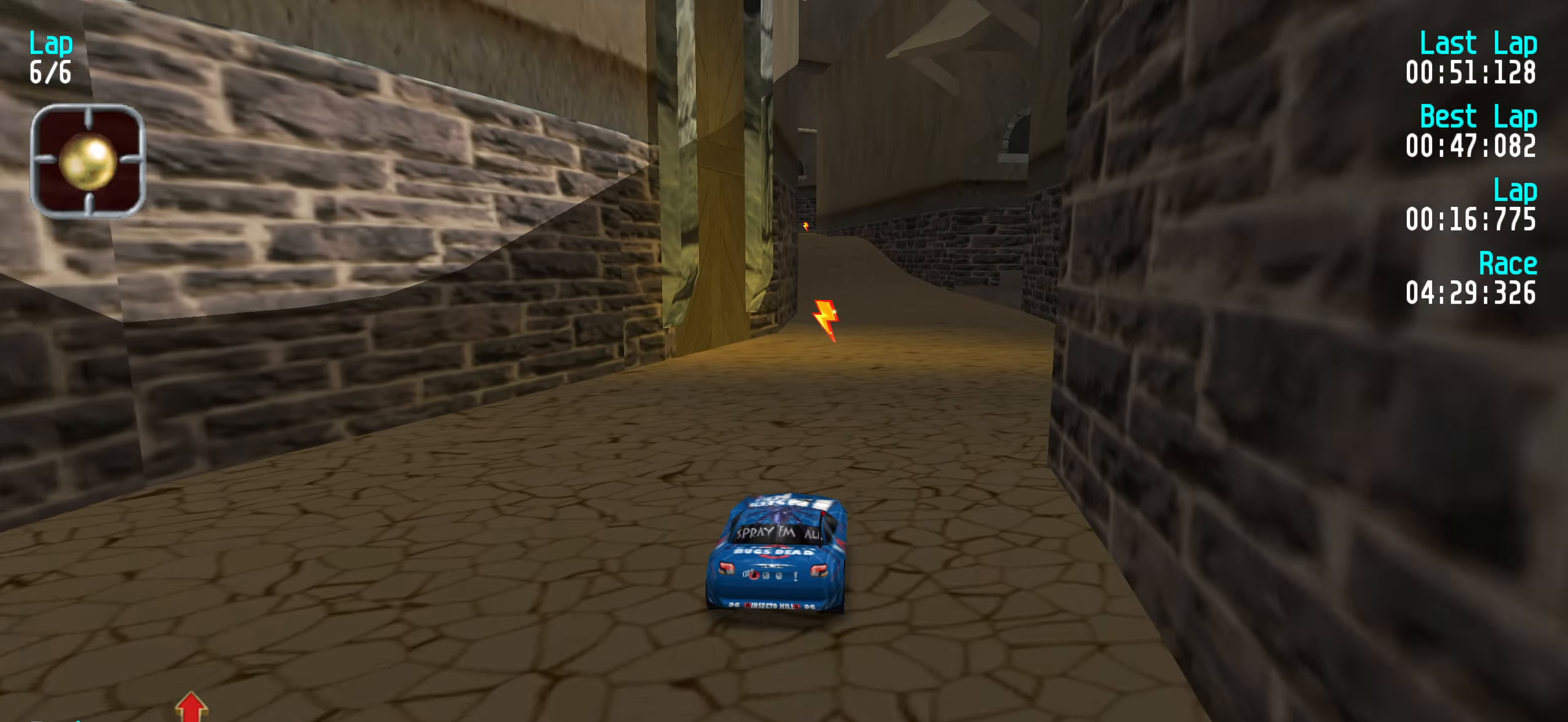
{"keys": ["up"], "events": [[316, "left", "down"], [366, "left", "up"]]}
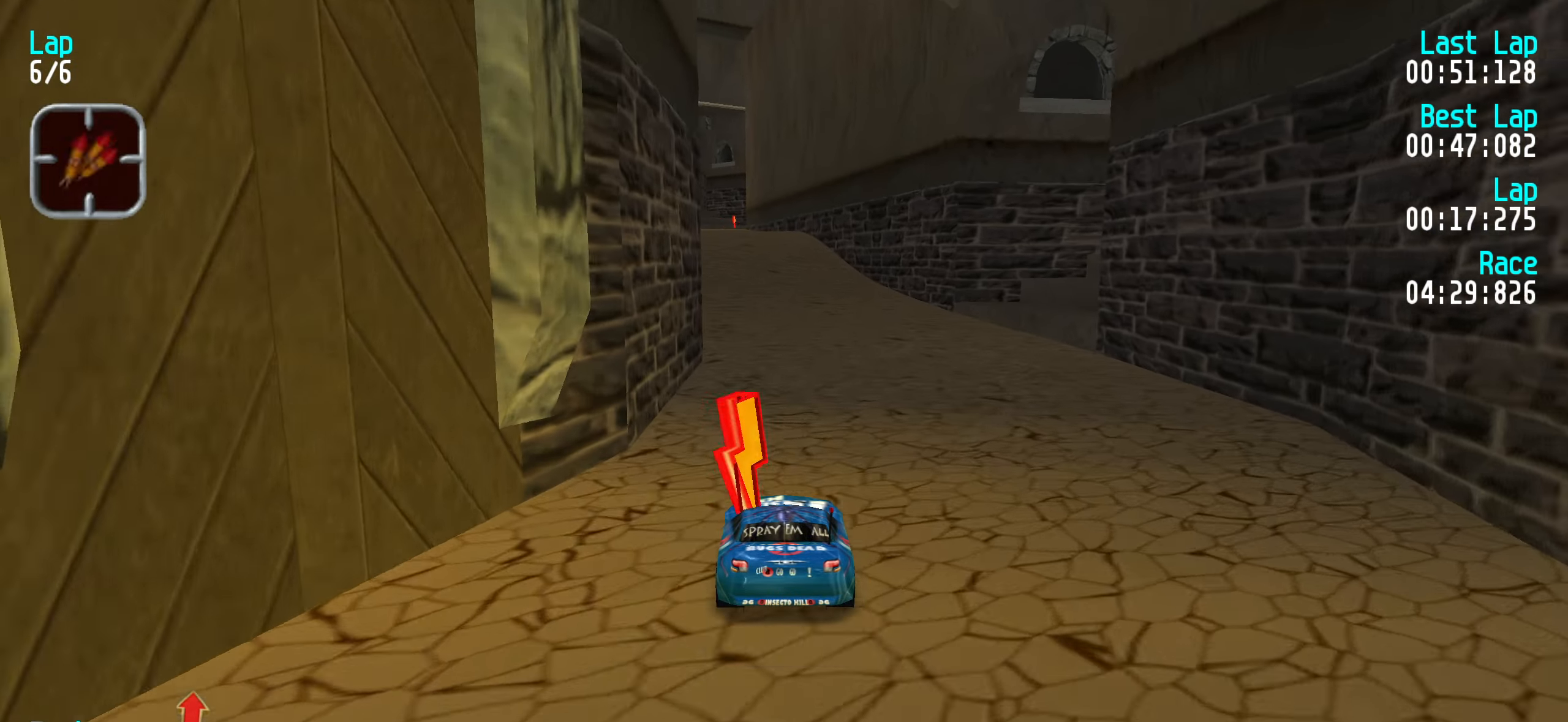
{"keys": ["up"], "events": [[150, "left", "down"], [200, "left", "up"], [333, "left", "down"], [383, "left", "up"]]}
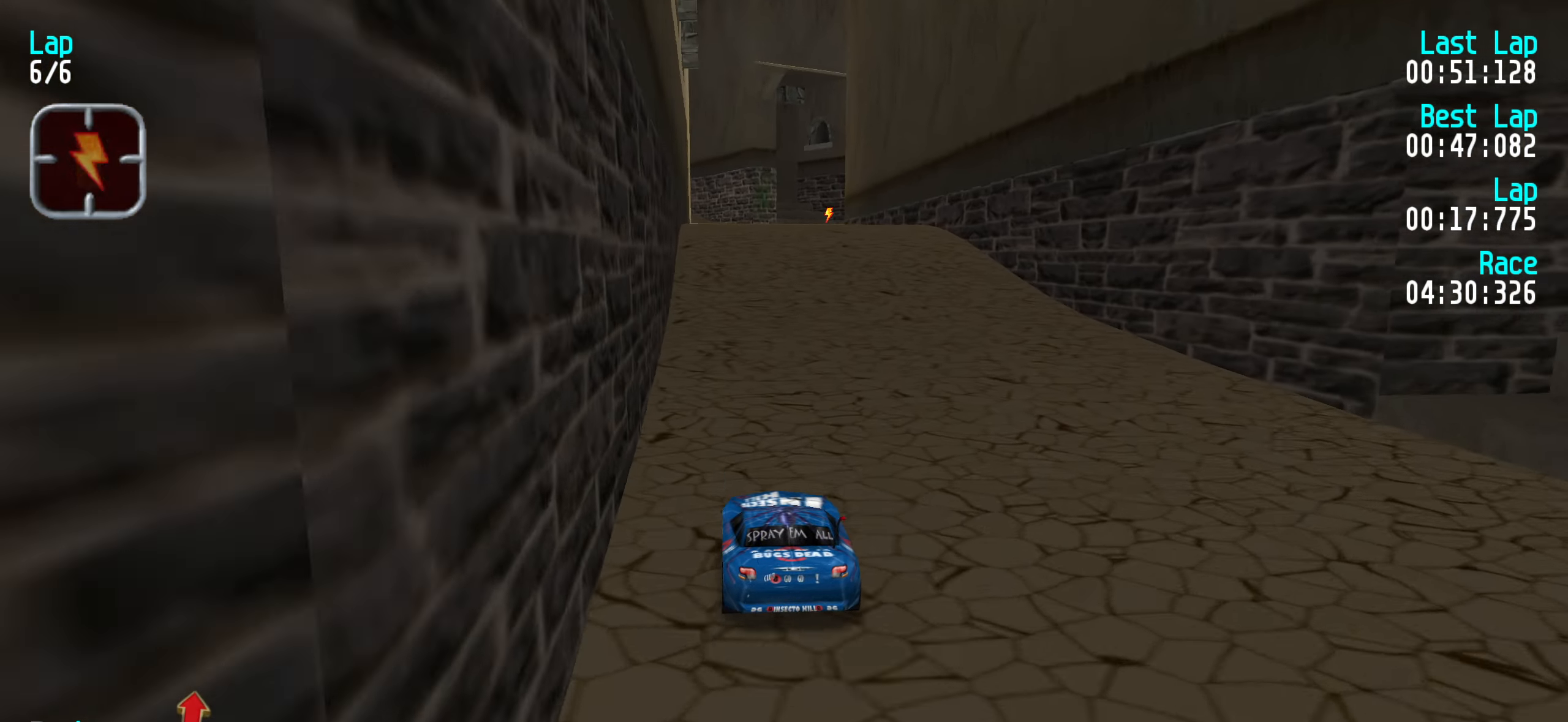
{"keys": ["up"], "events": [[400, "right", "down"], [450, "right", "up"]]}
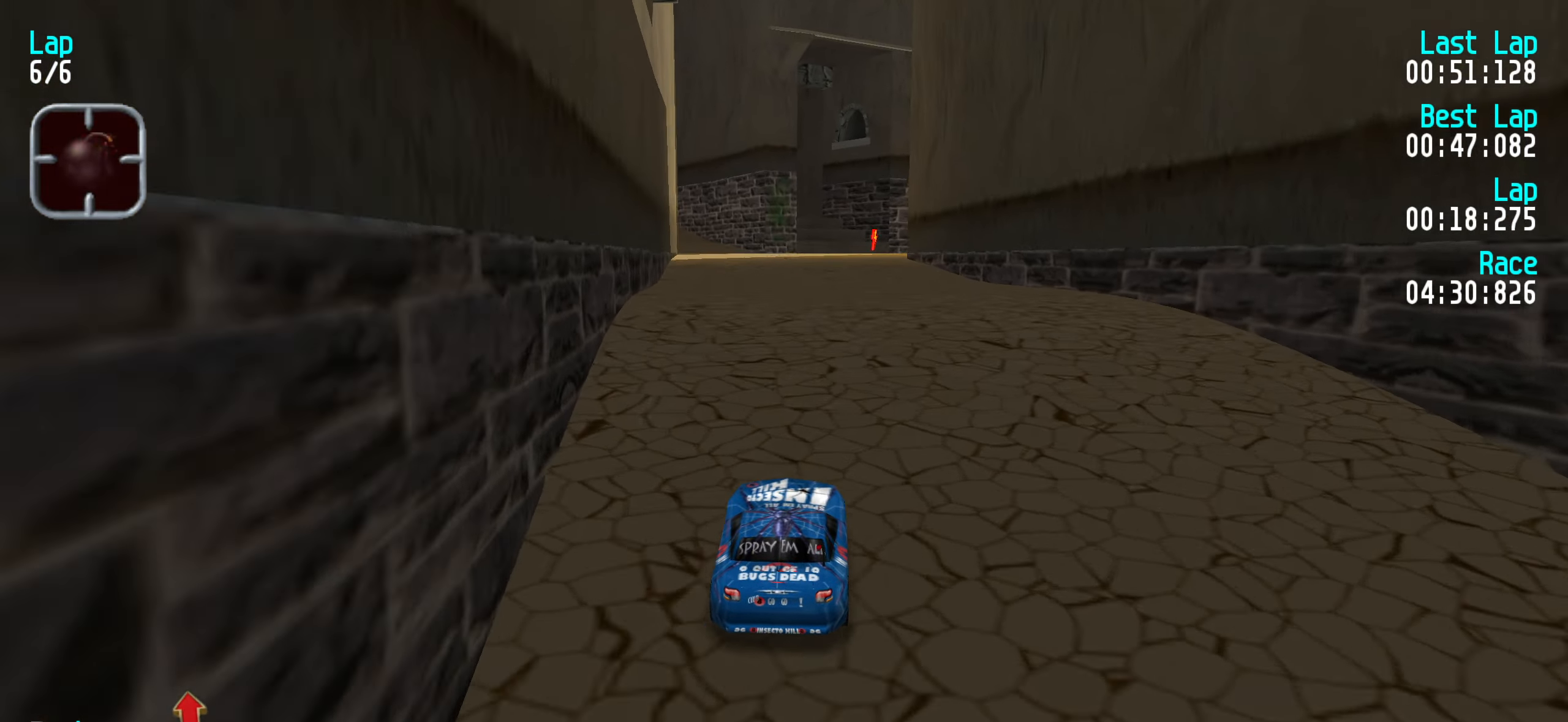
{"keys": ["up"], "events": [[83, "right", "down"], [133, "right", "up"]]}
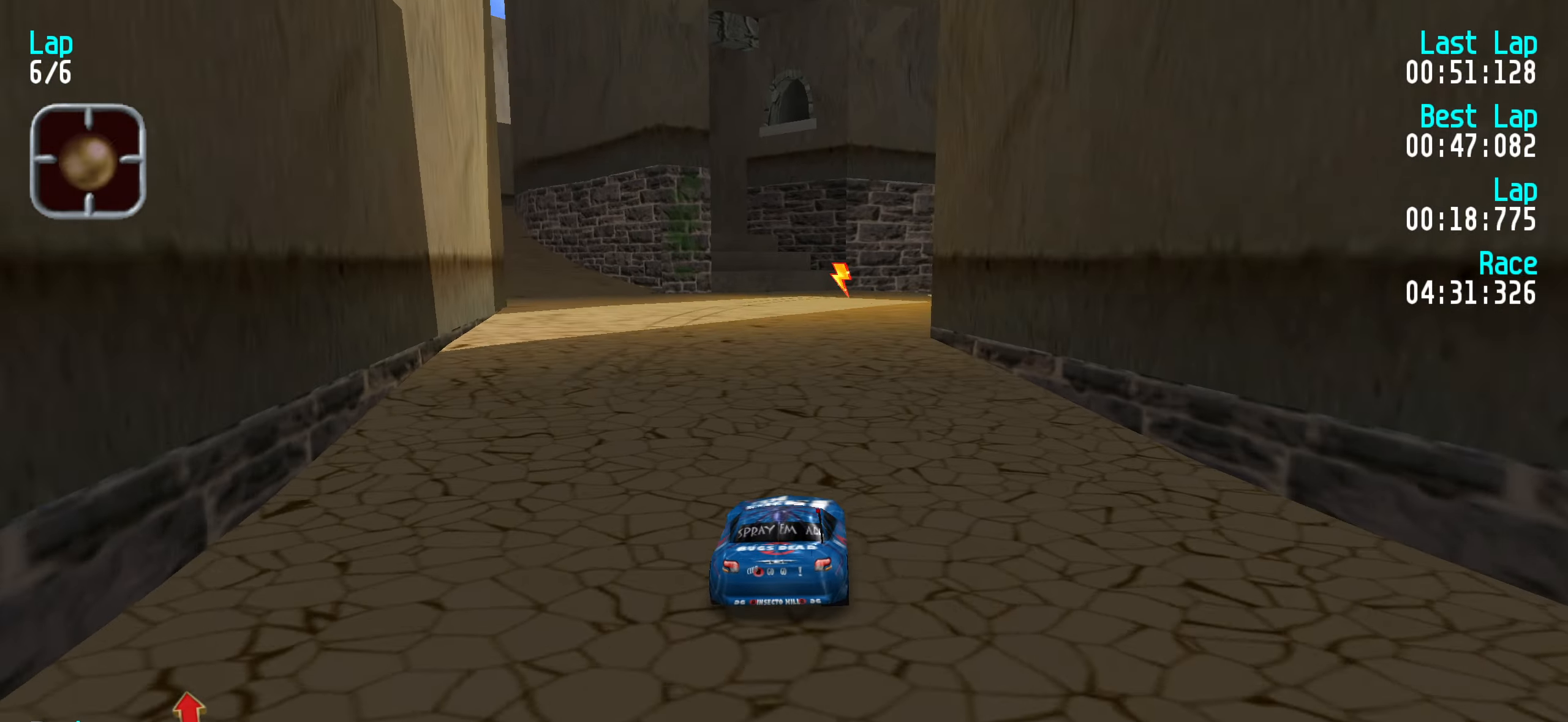
{"keys": ["right", "up"], "events": [[50, "right", "down"], [150, "right", "up"], [250, "right", "down"], [333, "right", "up"], [483, "right", "down"]]}
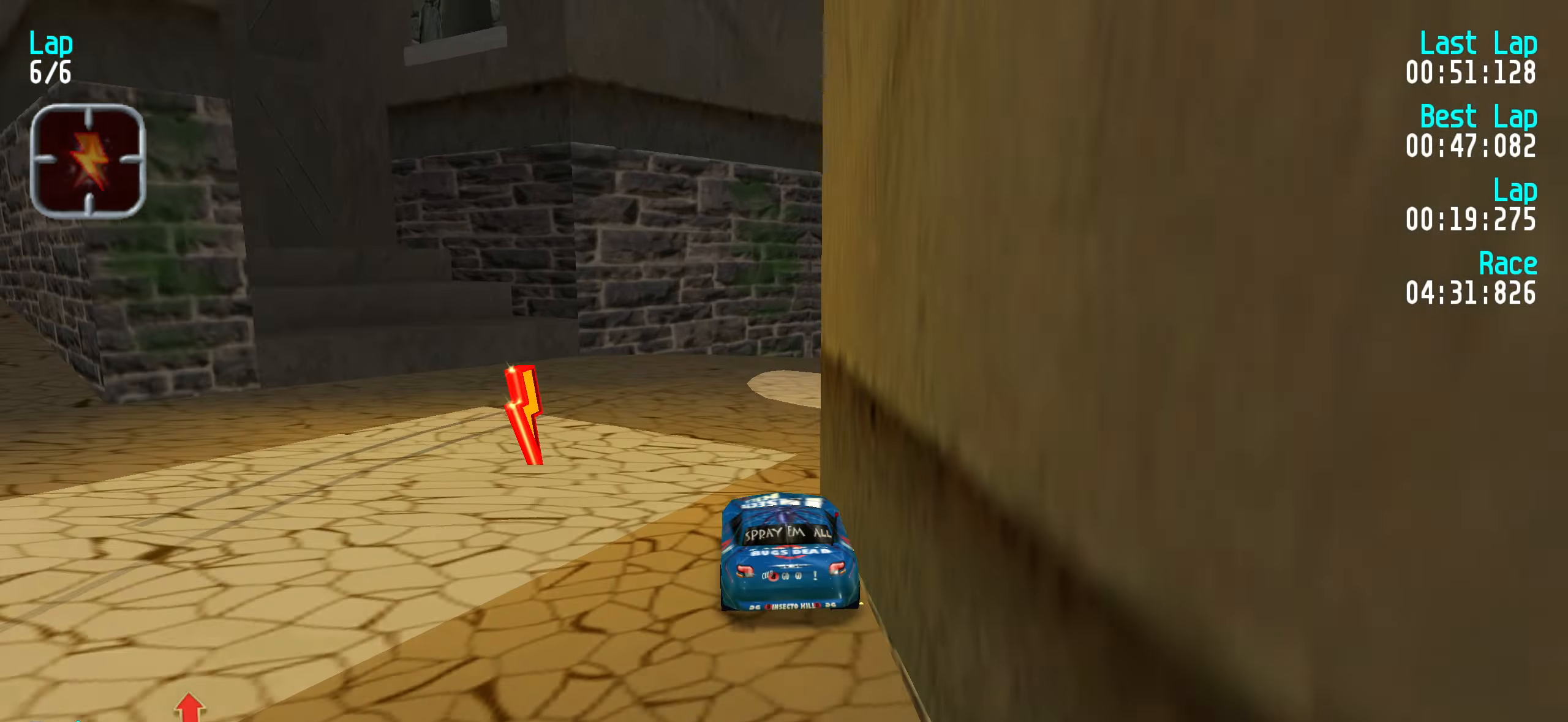
{"keys": ["up"], "events": [[66, "right", "up"], [166, "right", "down"], [266, "right", "up"], [350, "right", "down"], [450, "right", "up"]]}
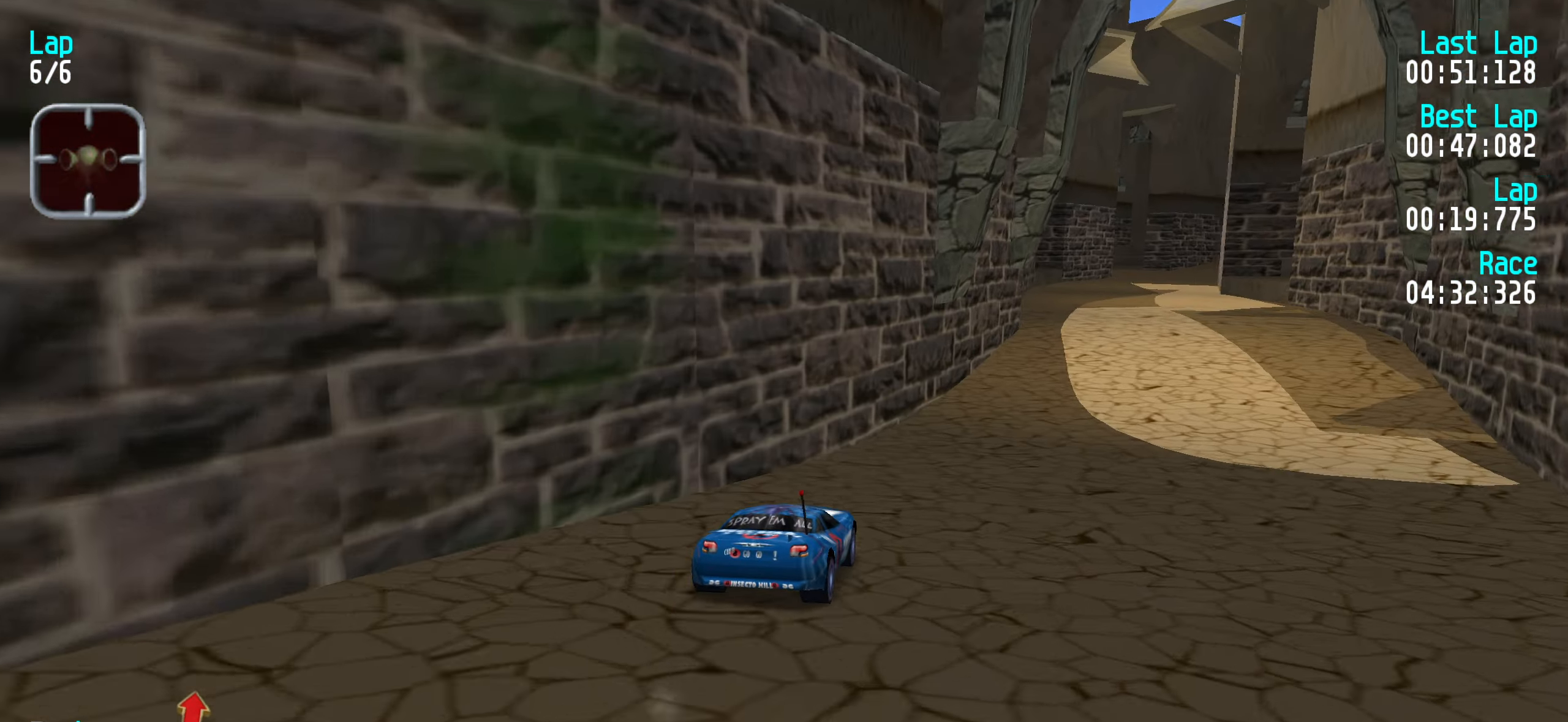
{"keys": ["up"], "events": [[416, "left", "down"], [466, "left", "up"]]}
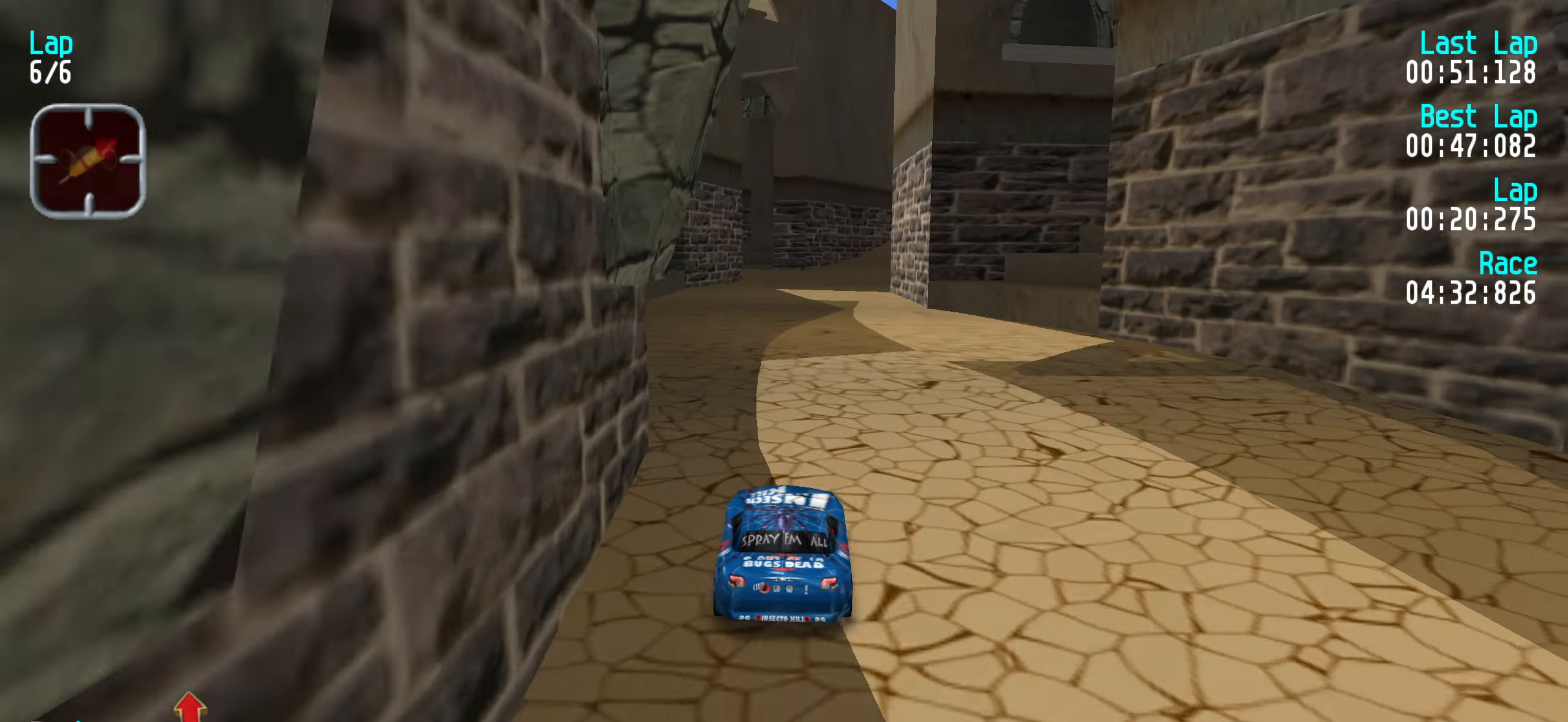
{"keys": ["up"], "events": [[433, "right", "down"], [466, "right", "up"]]}
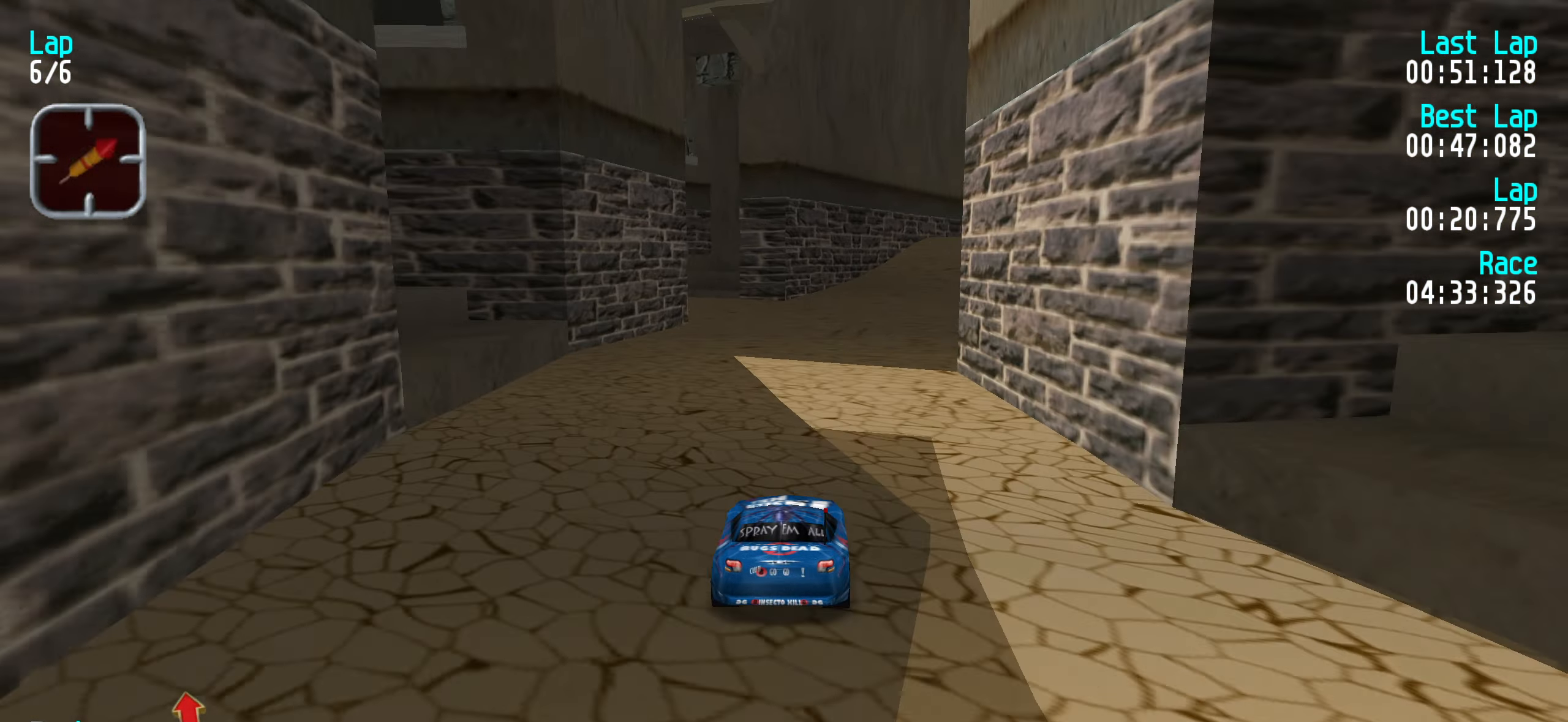
{"keys": ["up"], "events": [[266, "right", "down"], [350, "right", "up"], [450, "right", "down"], [500, "right", "up"]]}
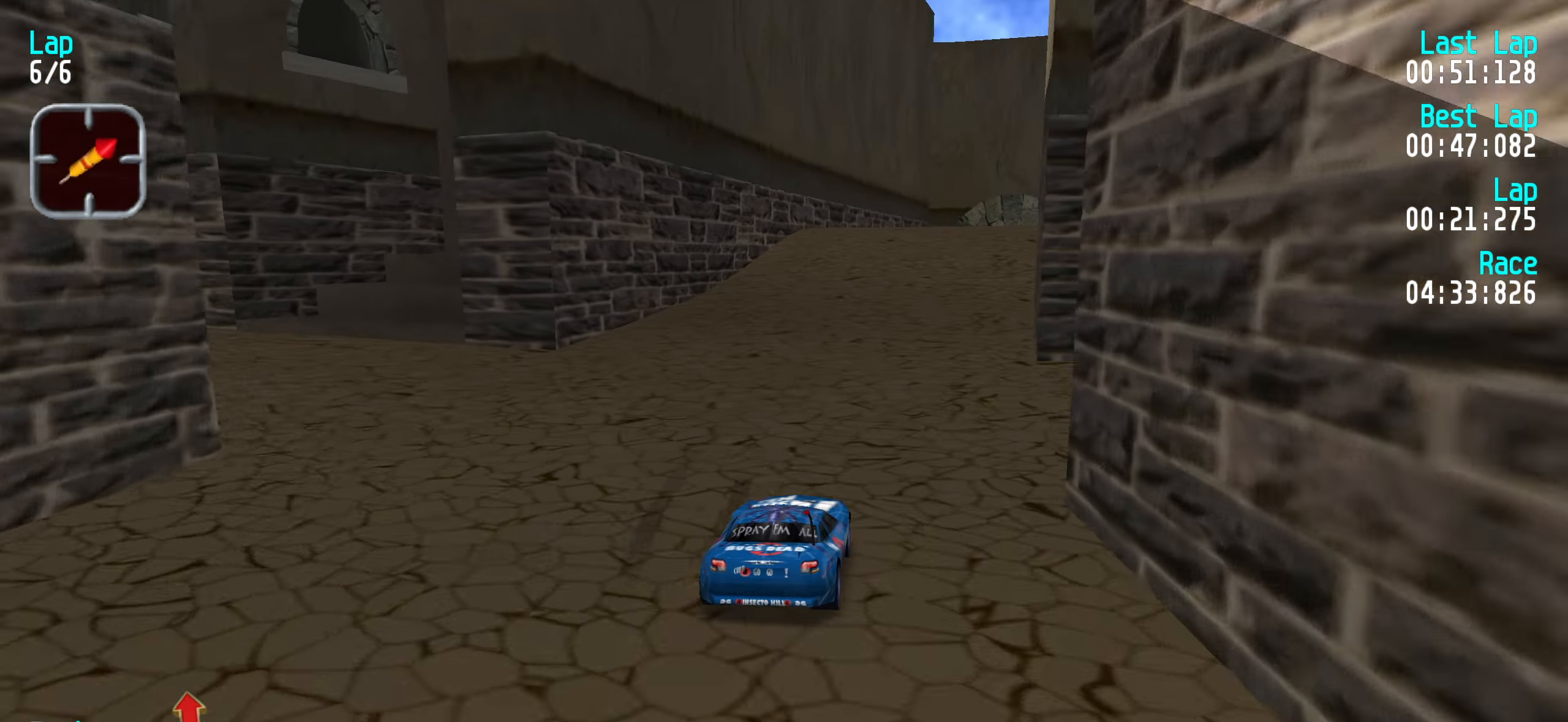
{"keys": ["up"], "events": [[133, "right", "down"], [183, "right", "up"], [450, "right", "down"], [500, "right", "up"]]}
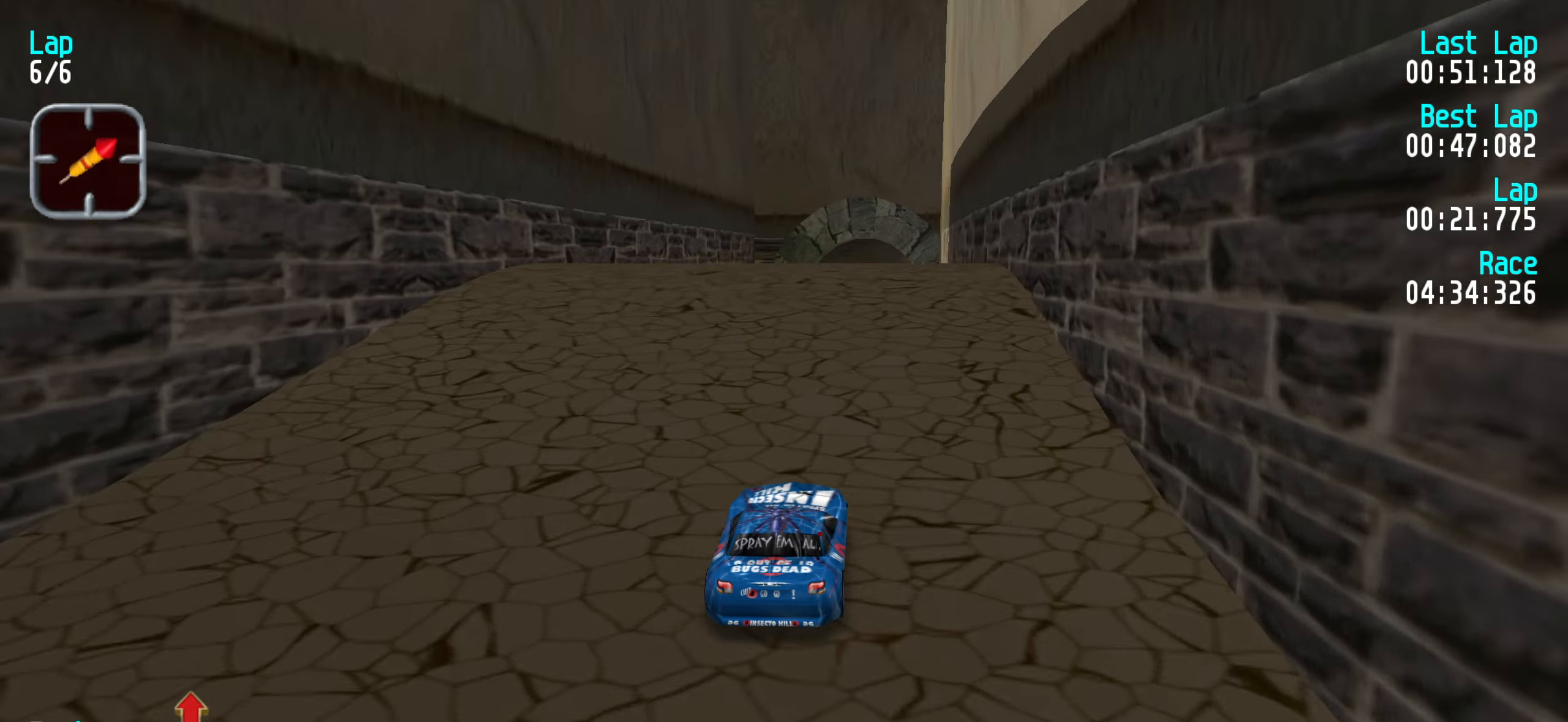
{"keys": ["up"], "events": []}
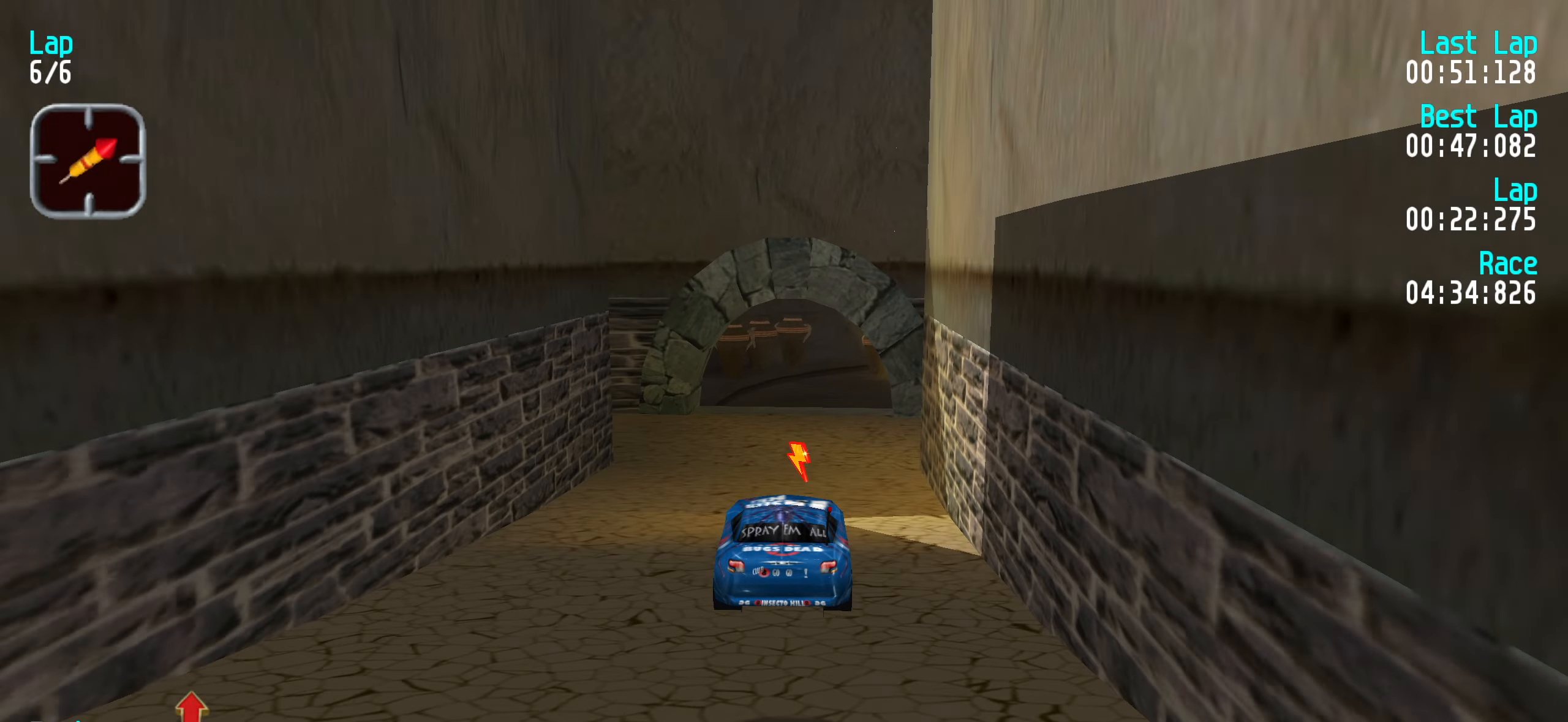
{"keys": ["right", "up"], "events": [[483, "right", "down"]]}
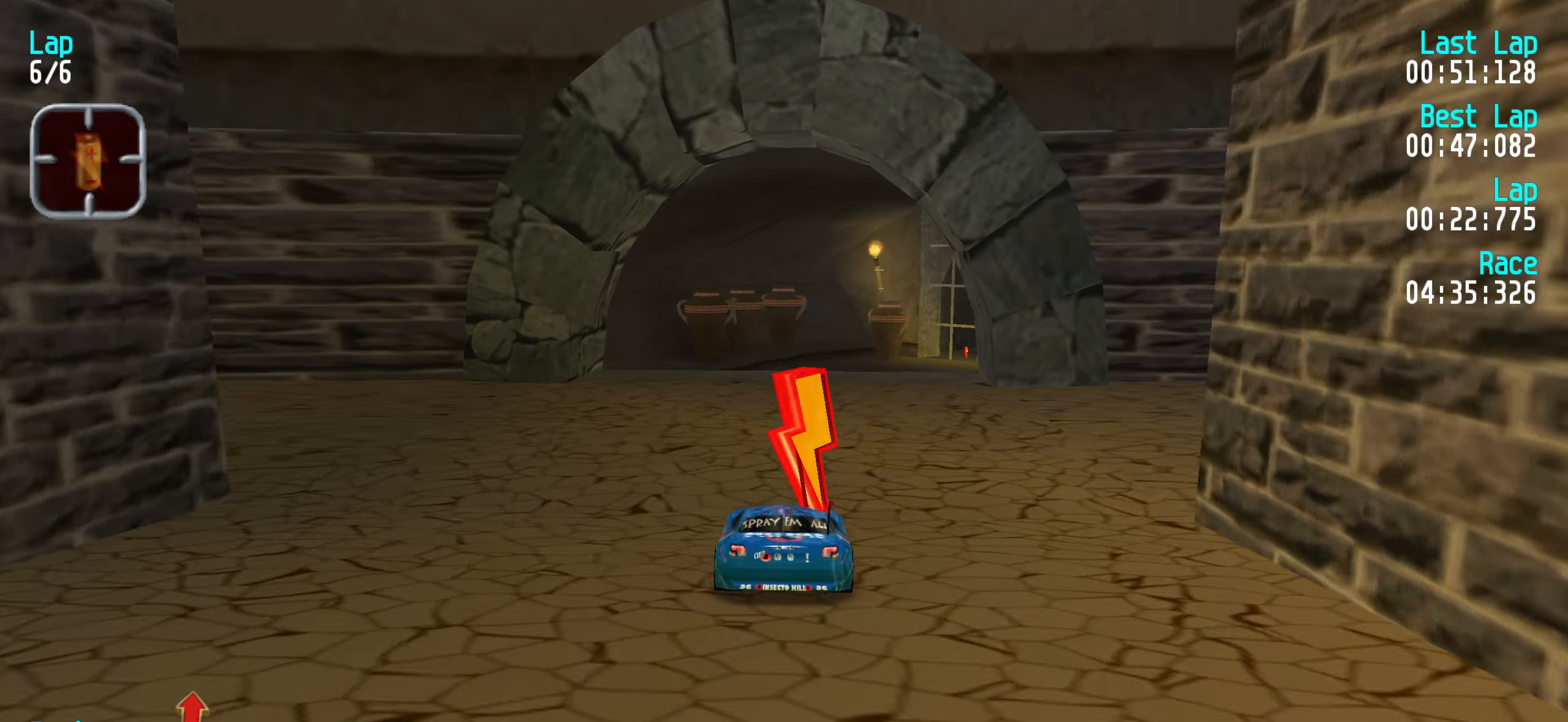
{"keys": ["up"], "events": [[33, "right", "up"]]}
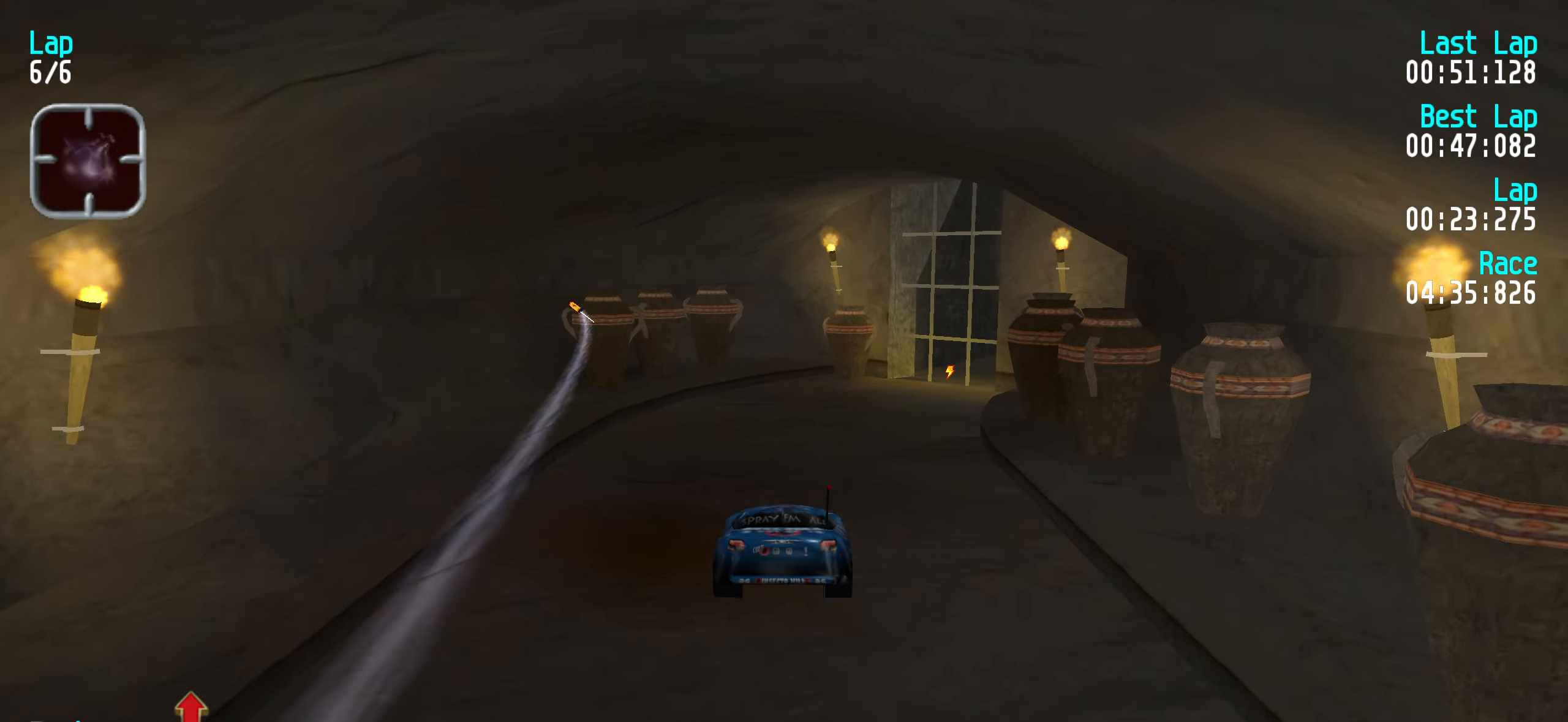
{"keys": ["up"], "events": []}
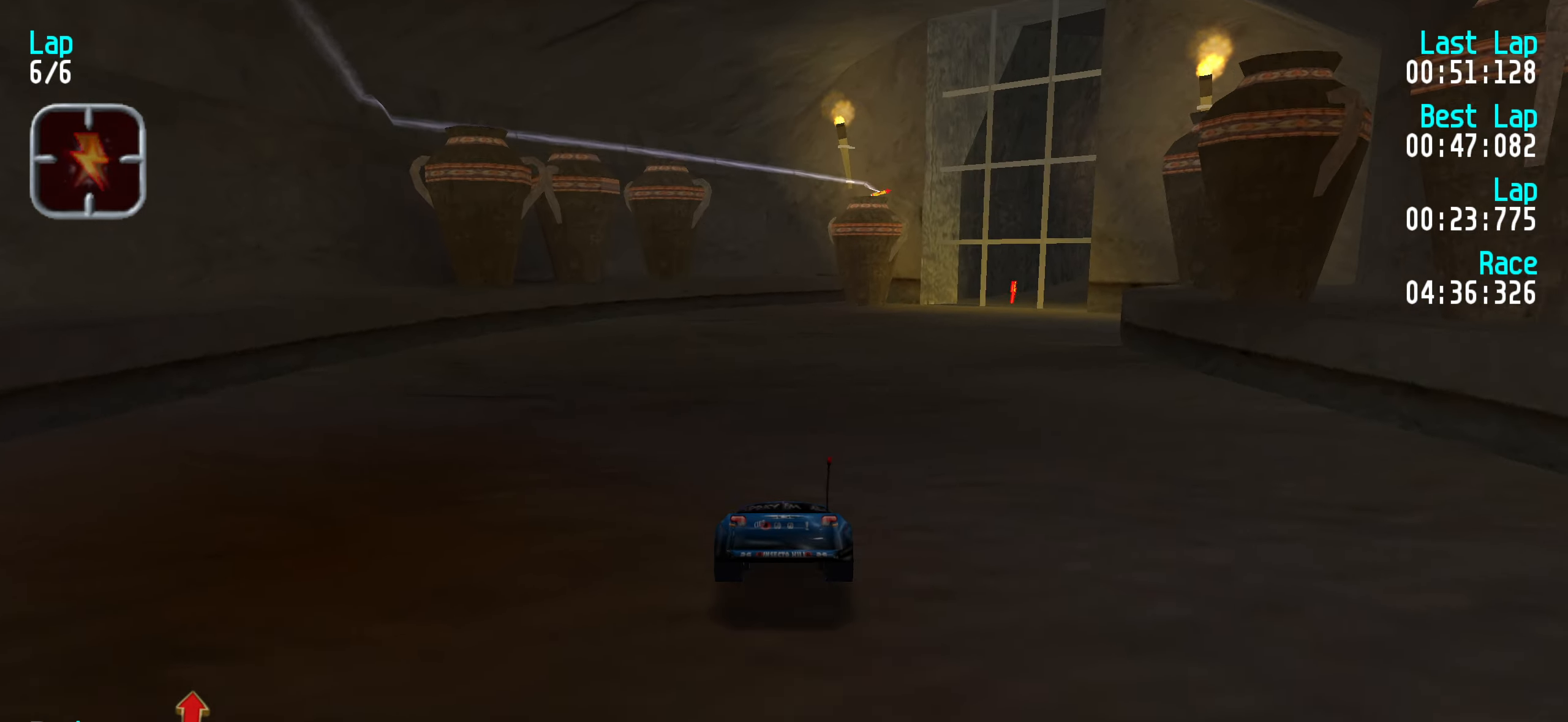
{"keys": ["up"], "events": [[117, "right", "down"], [167, "right", "up"], [267, "right", "down"], [317, "right", "up"], [450, "right", "down"], [500, "right", "up"]]}
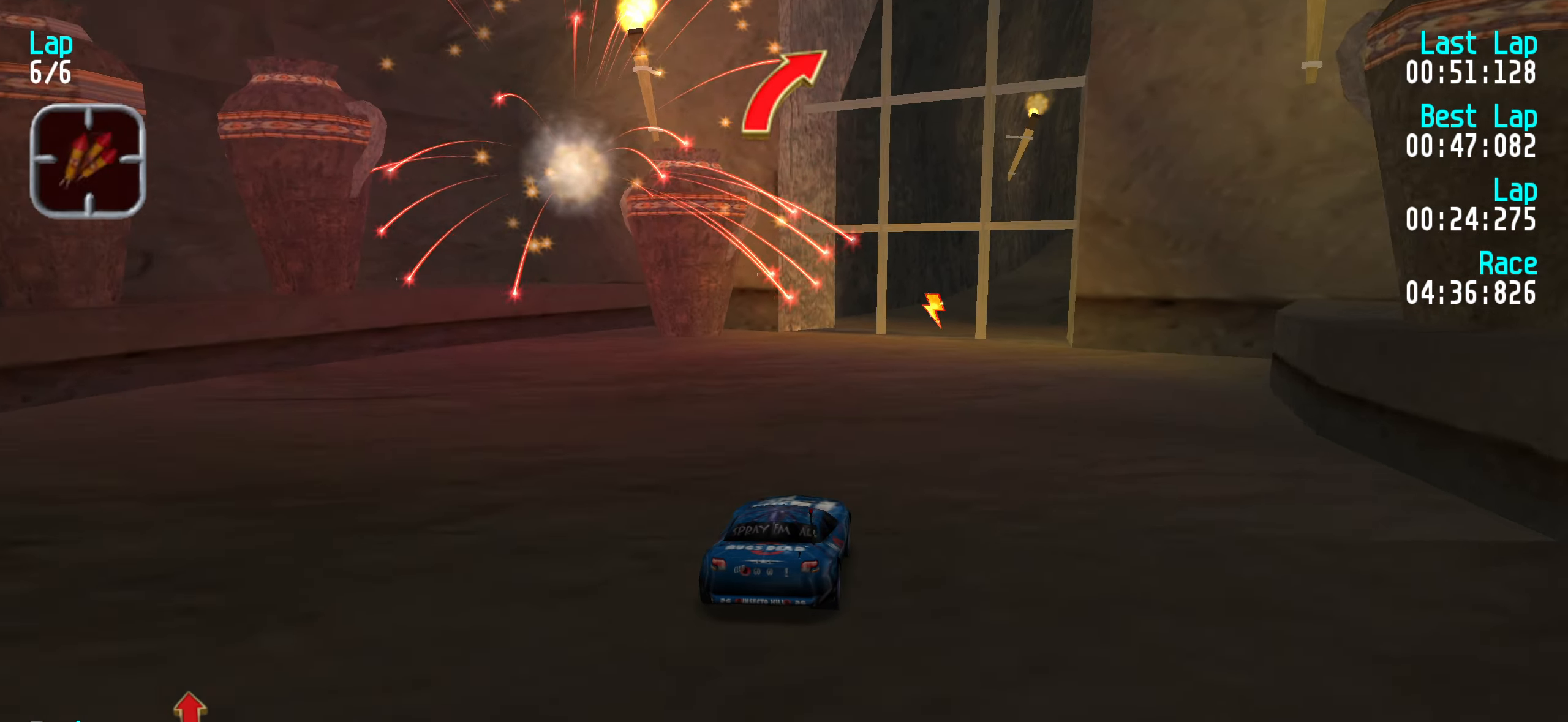
{"keys": ["up"], "events": [[133, "right", "down"], [183, "right", "up"], [317, "right", "down"], [367, "right", "up"], [467, "right", "down"], [500, "right", "up"]]}
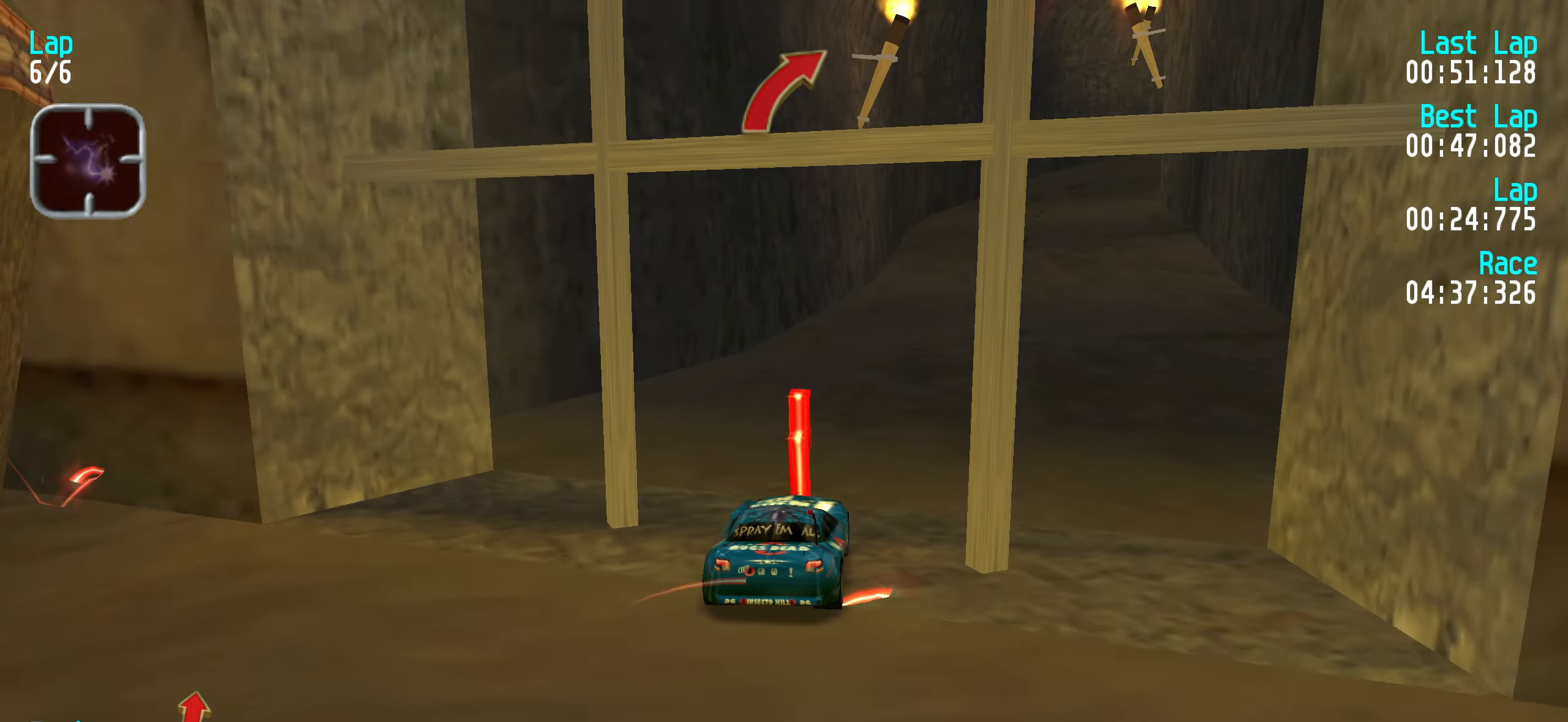
{"keys": ["up"], "events": [[150, "right", "down"], [200, "right", "up"], [383, "right", "down"], [433, "right", "up"]]}
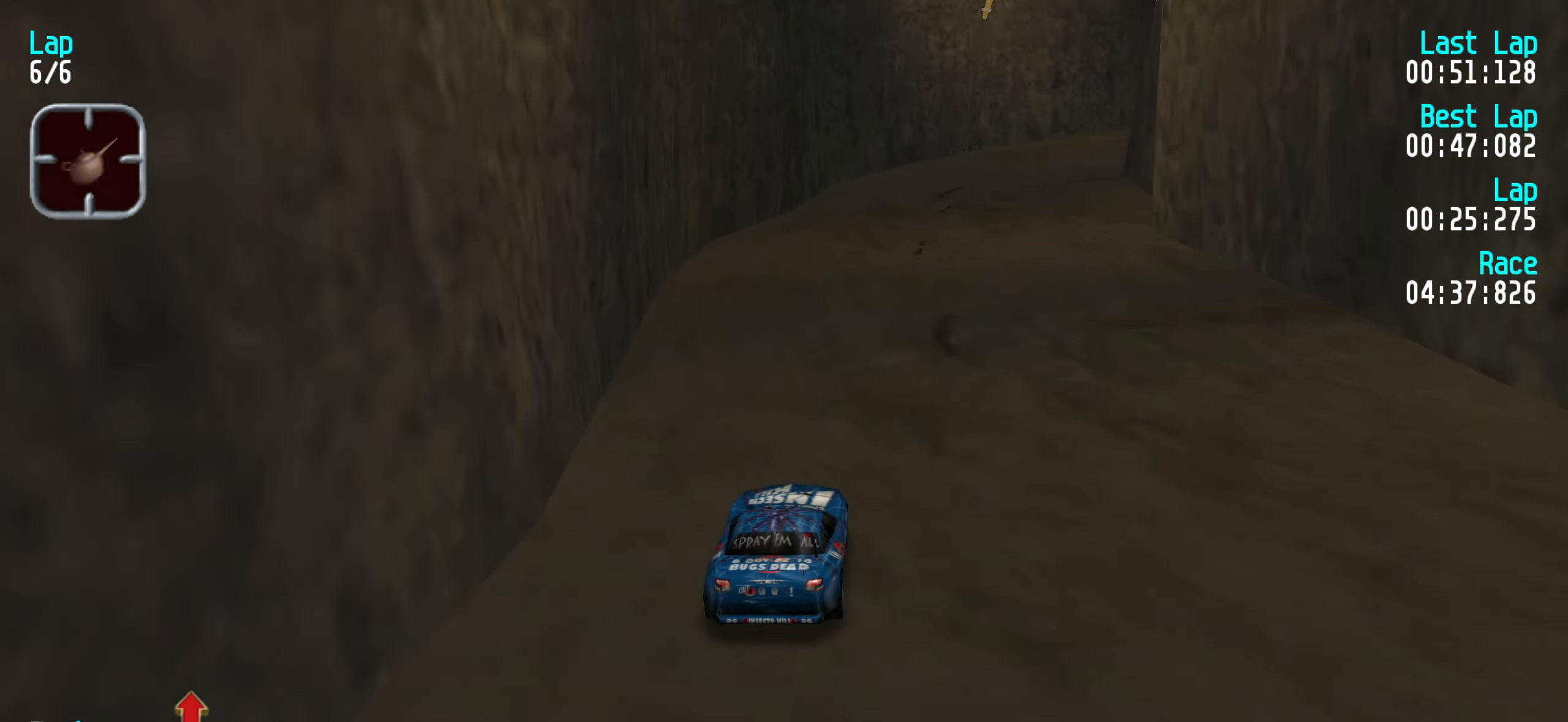
{"keys": ["up"], "events": [[33, "right", "down"], [117, "right", "up"], [217, "right", "down"], [300, "right", "up"]]}
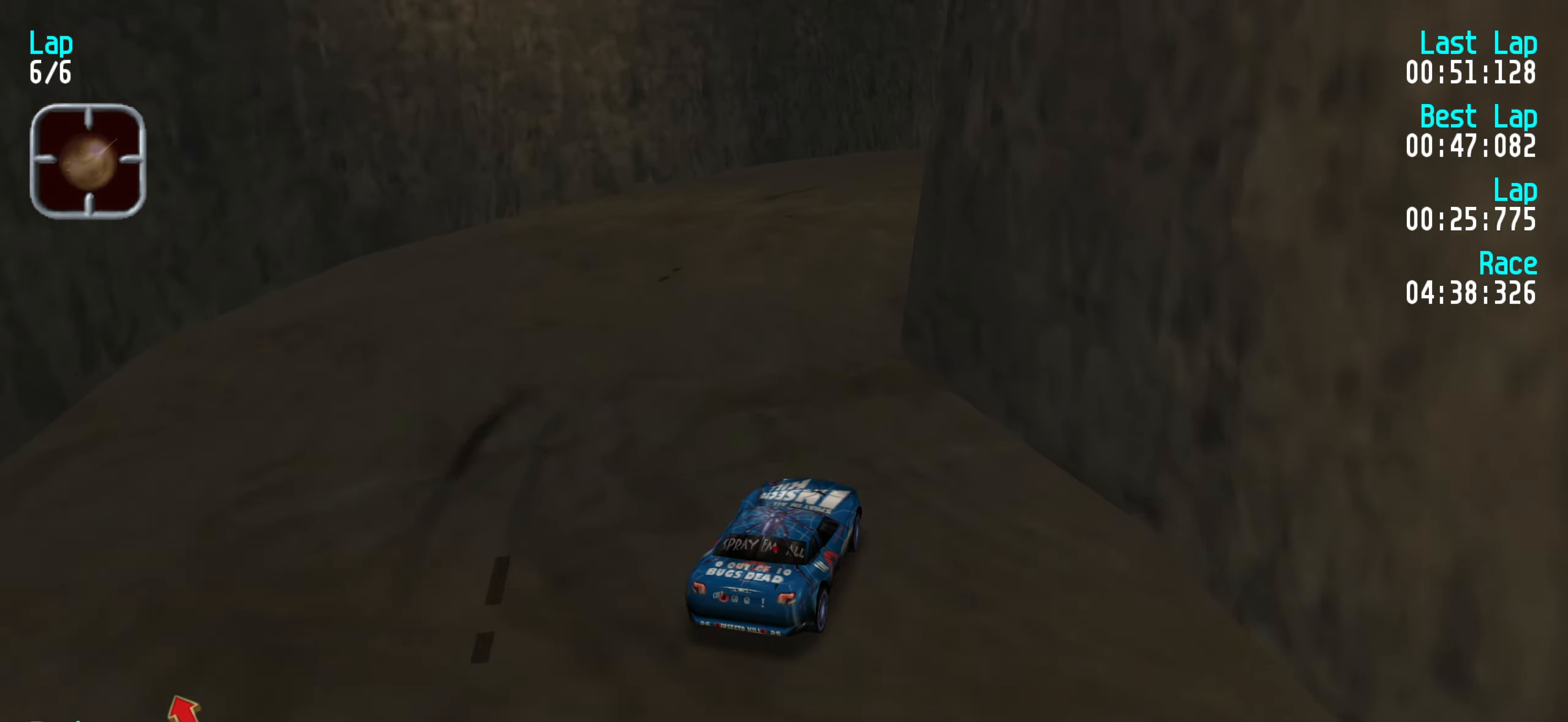
{"keys": ["left", "up"], "events": [[33, "left", "down"], [83, "left", "up"], [267, "right", "down"], [367, "right", "up"], [500, "left", "down"]]}